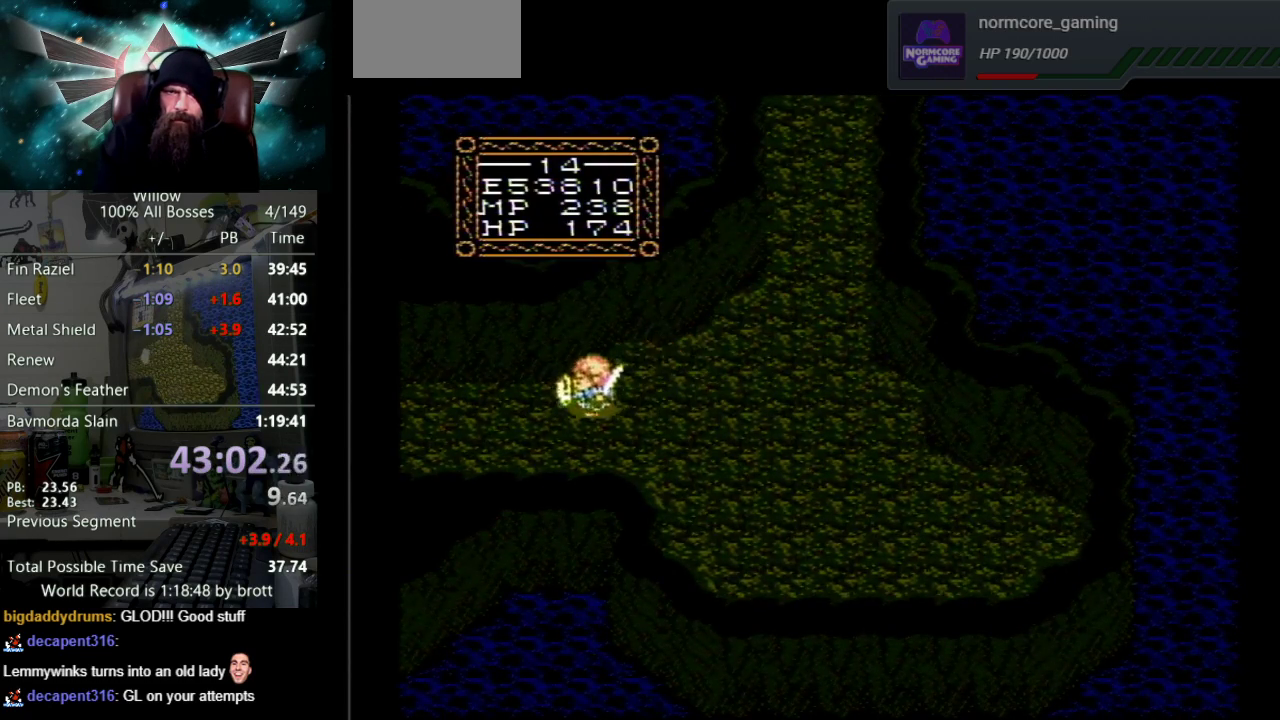
Gameplay with a controller (Nintendo layout); each line is a JSON object with the inputs held at the frame after it. "events" lists button and stick changes between this image and that frame as [ms after this image, input, new state], when the widget could be followed in between. Not read: L3 R3.
{"buttons": ["DPAD_LEFT"], "events": []}
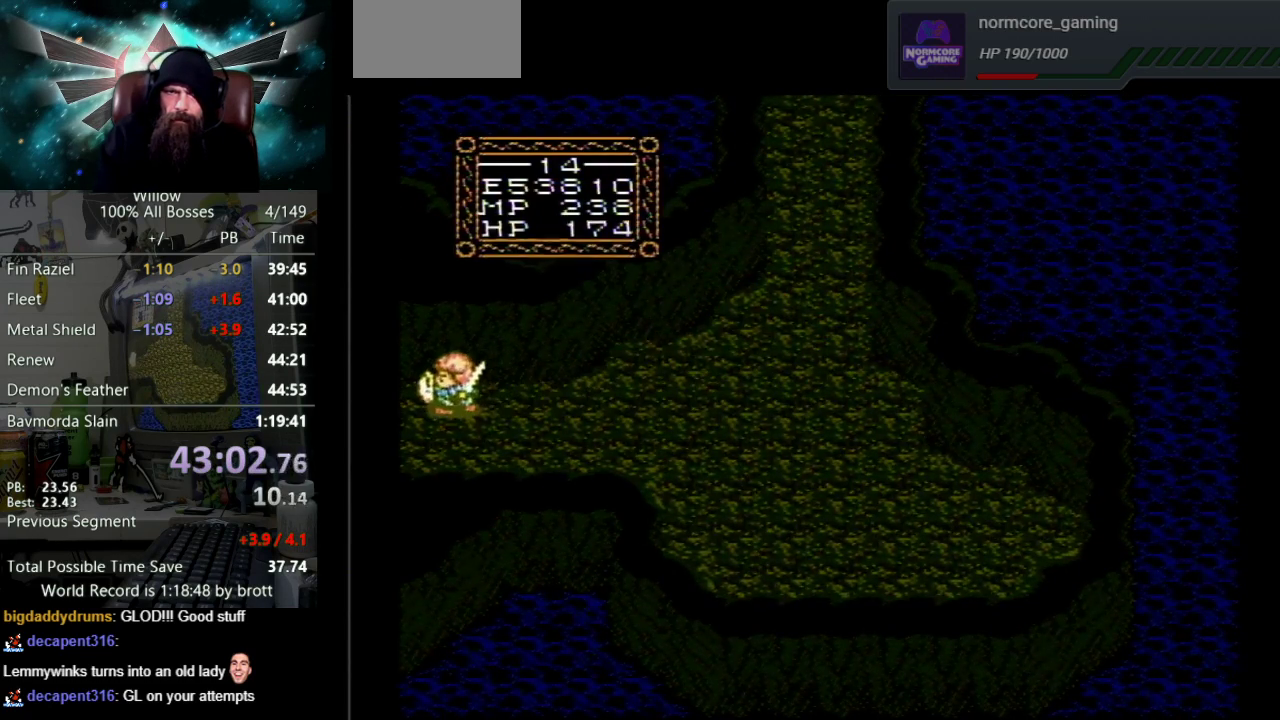
{"buttons": ["DPAD_LEFT"], "events": []}
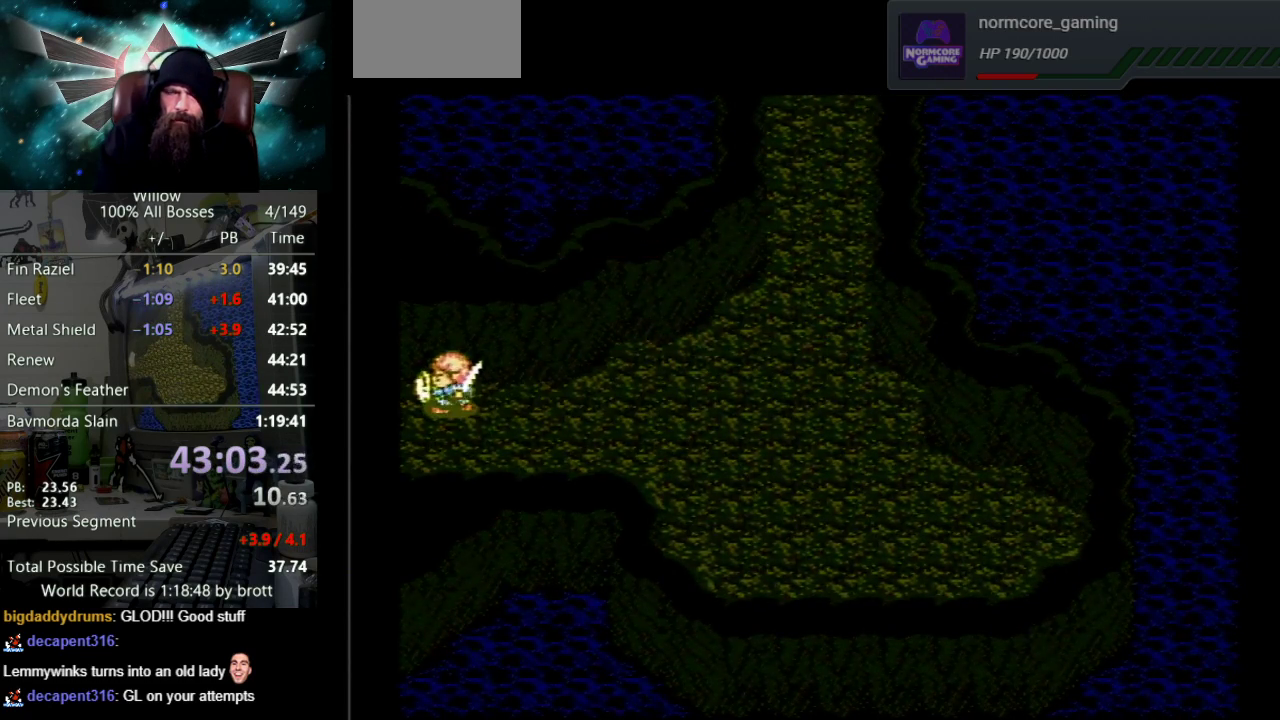
{"buttons": ["DPAD_LEFT"], "events": []}
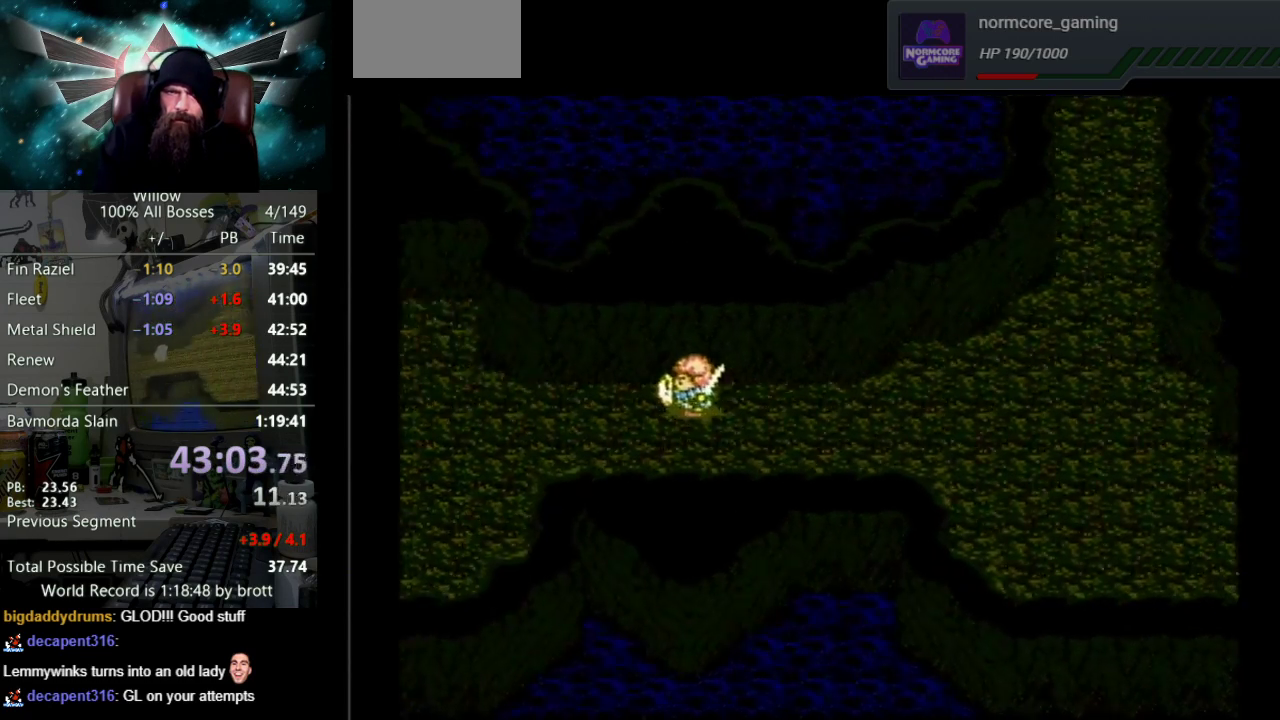
{"buttons": ["DPAD_LEFT"], "events": []}
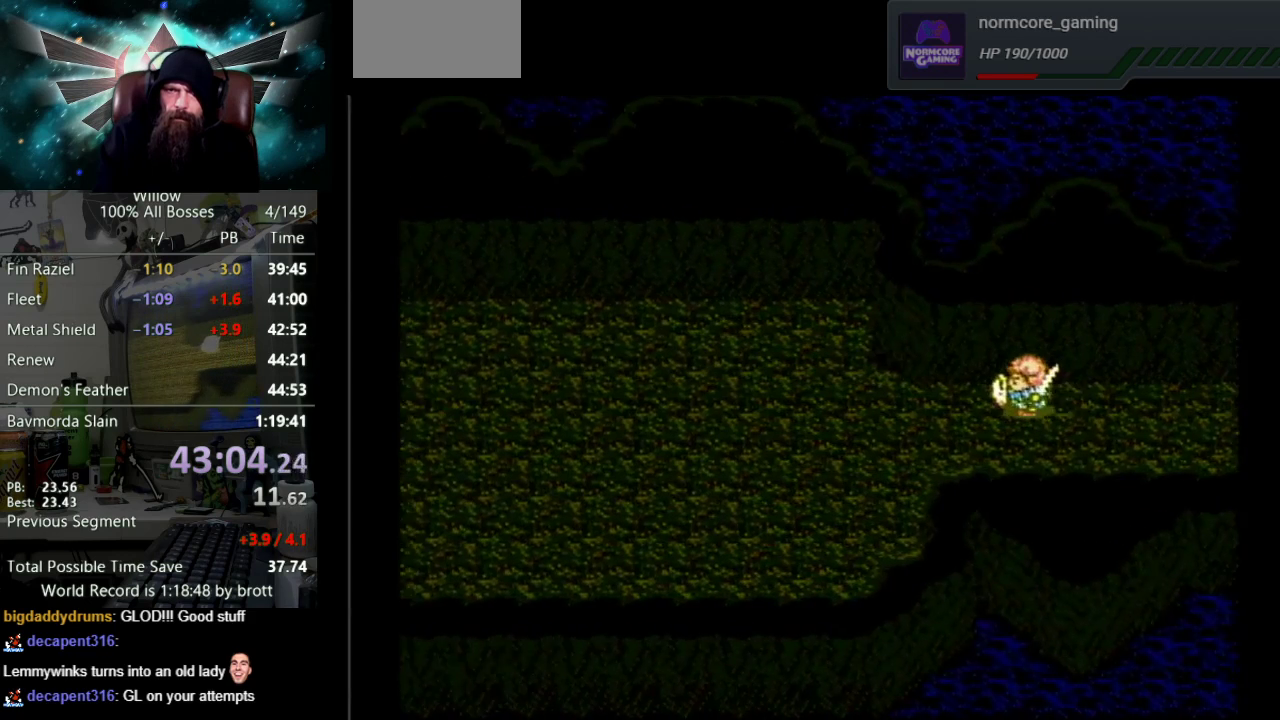
{"buttons": ["DPAD_LEFT"], "events": []}
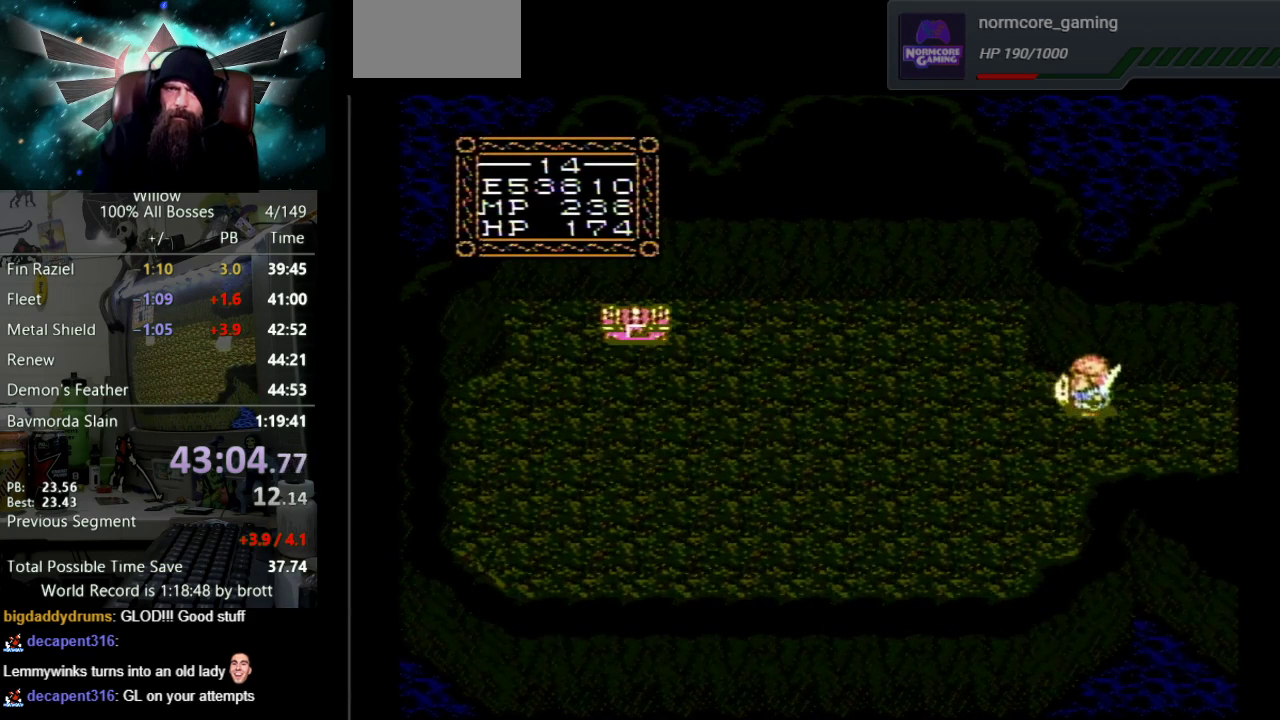
{"buttons": ["DPAD_LEFT"], "events": []}
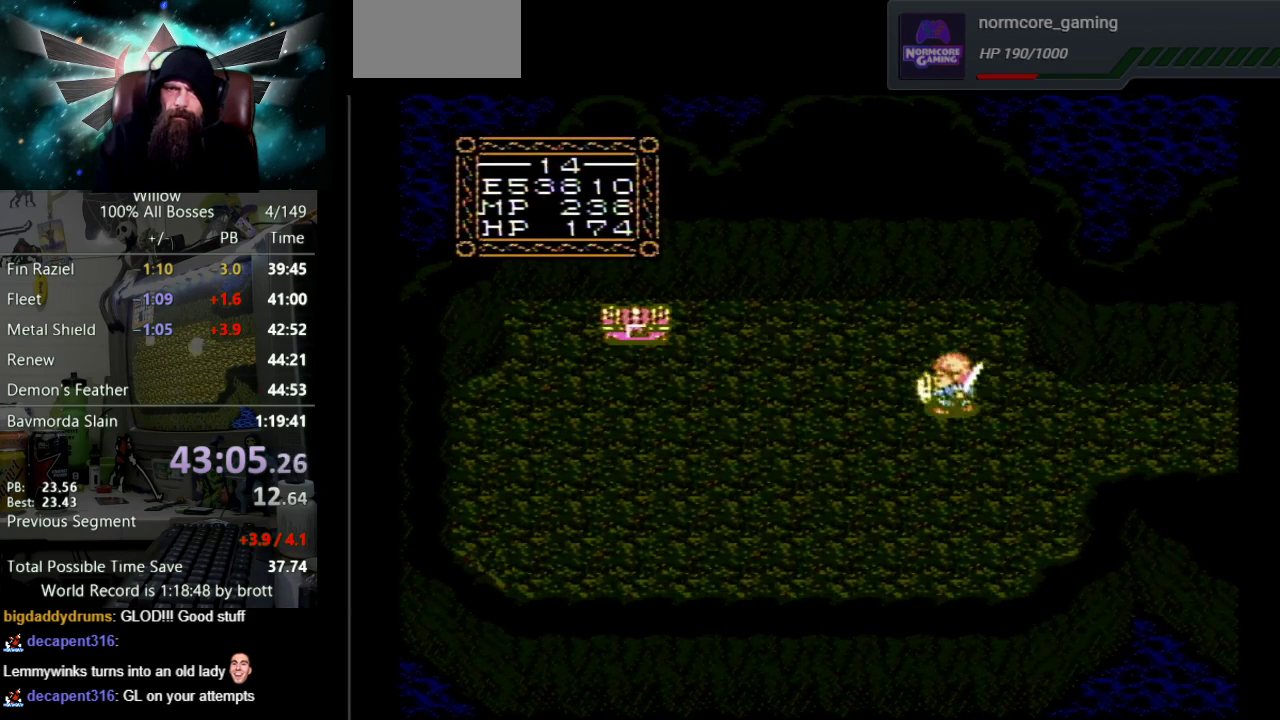
{"buttons": ["DPAD_UP", "DPAD_LEFT"], "events": [[300, "DPAD_UP", "down"]]}
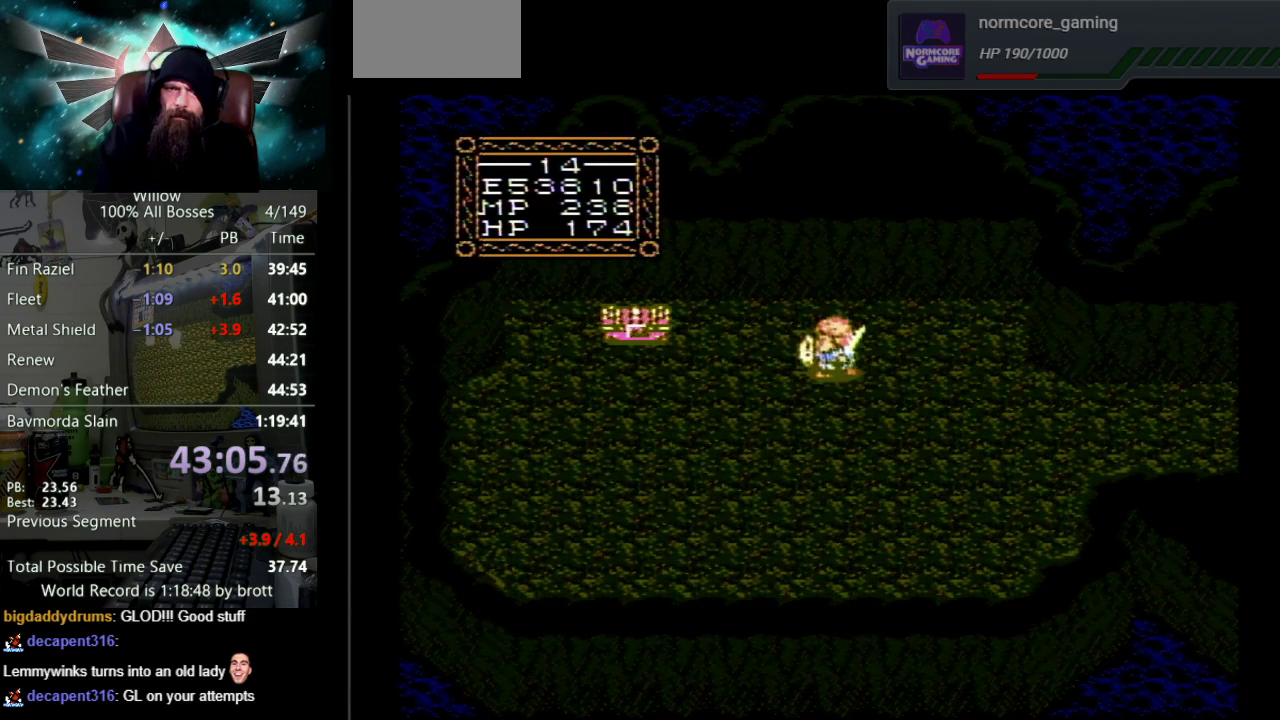
{"buttons": ["DPAD_LEFT"], "events": [[133, "DPAD_UP", "up"]]}
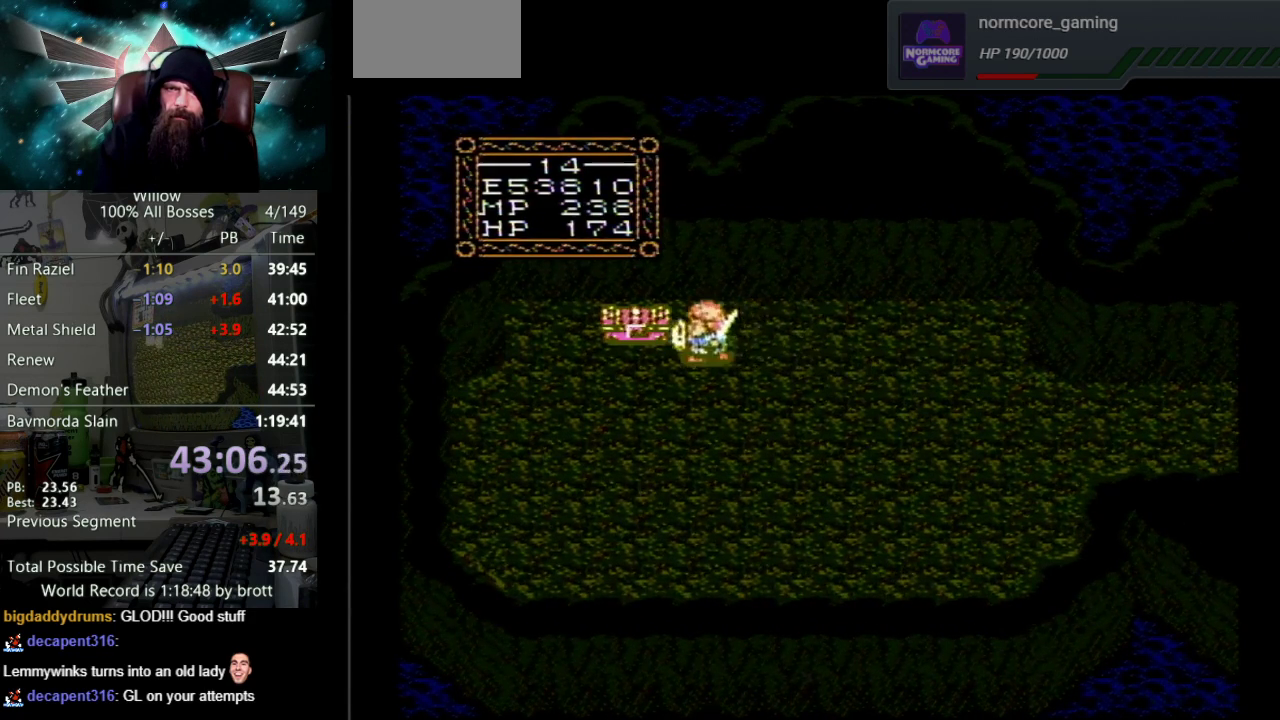
{"buttons": ["A", "DPAD_UP"], "events": [[100, "DPAD_LEFT", "up"], [200, "A", "down"], [333, "B", "down"], [333, "DPAD_UP", "down"], [500, "B", "up"]]}
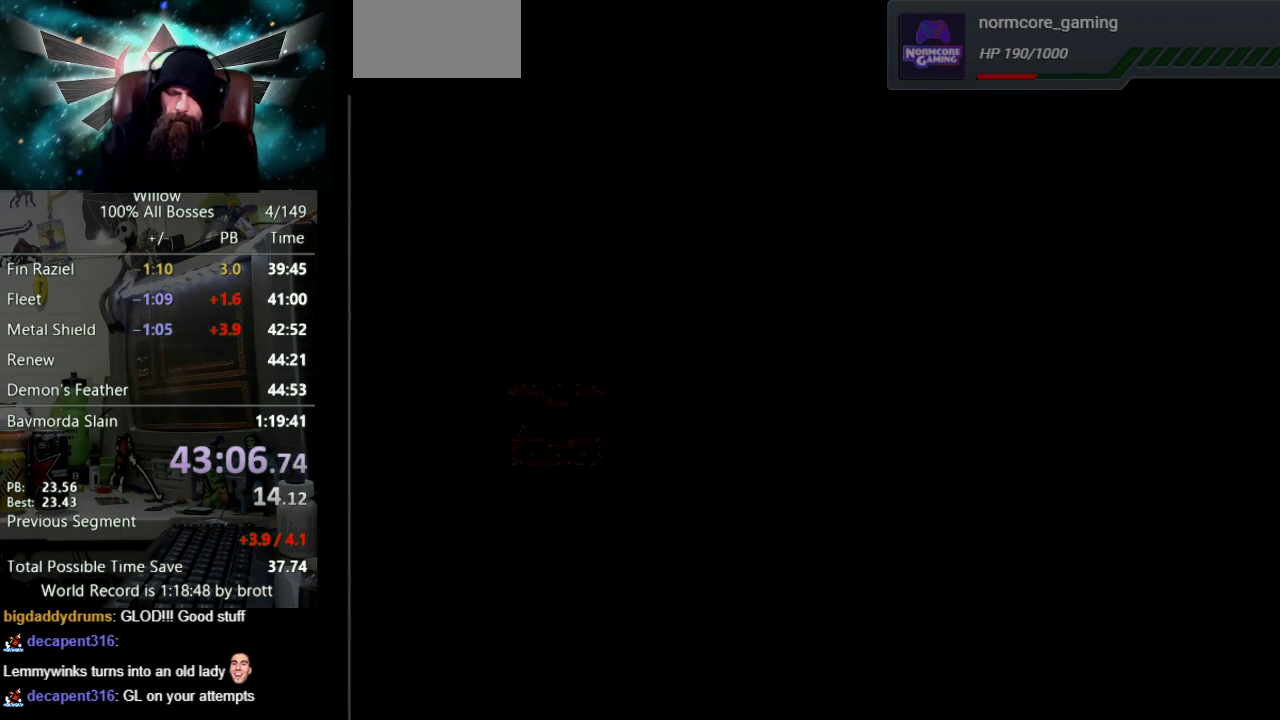
{"buttons": ["DPAD_UP"], "events": [[33, "A", "up"], [83, "A", "down"], [83, "B", "down"], [167, "B", "up"], [183, "A", "up"], [233, "A", "down"], [250, "B", "down"], [333, "B", "up"], [350, "A", "up"], [417, "A", "down"], [417, "B", "down"], [467, "B", "up"], [500, "A", "up"]]}
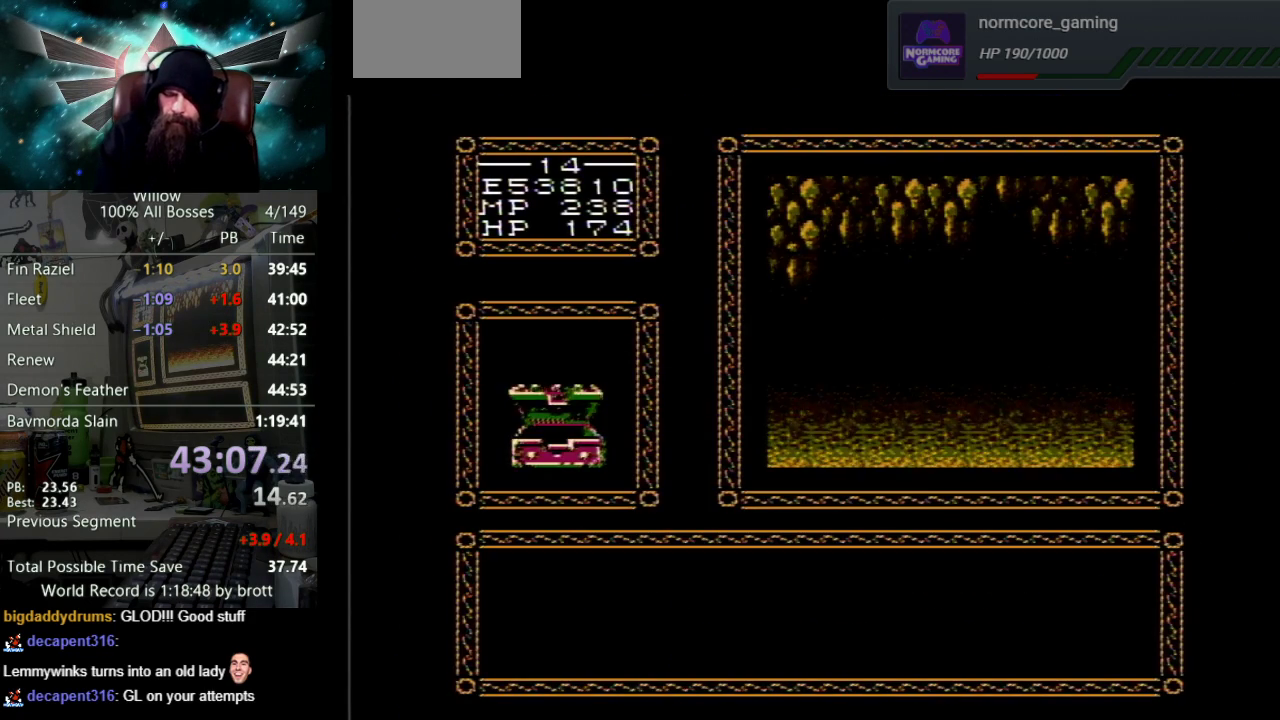
{"buttons": ["A", "DPAD_UP"], "events": [[83, "A", "down"], [100, "B", "down"], [167, "B", "up"], [183, "A", "up"], [250, "A", "down"], [250, "B", "down"], [317, "B", "up"], [367, "A", "up"], [417, "A", "down"], [433, "B", "down"], [483, "B", "up"]]}
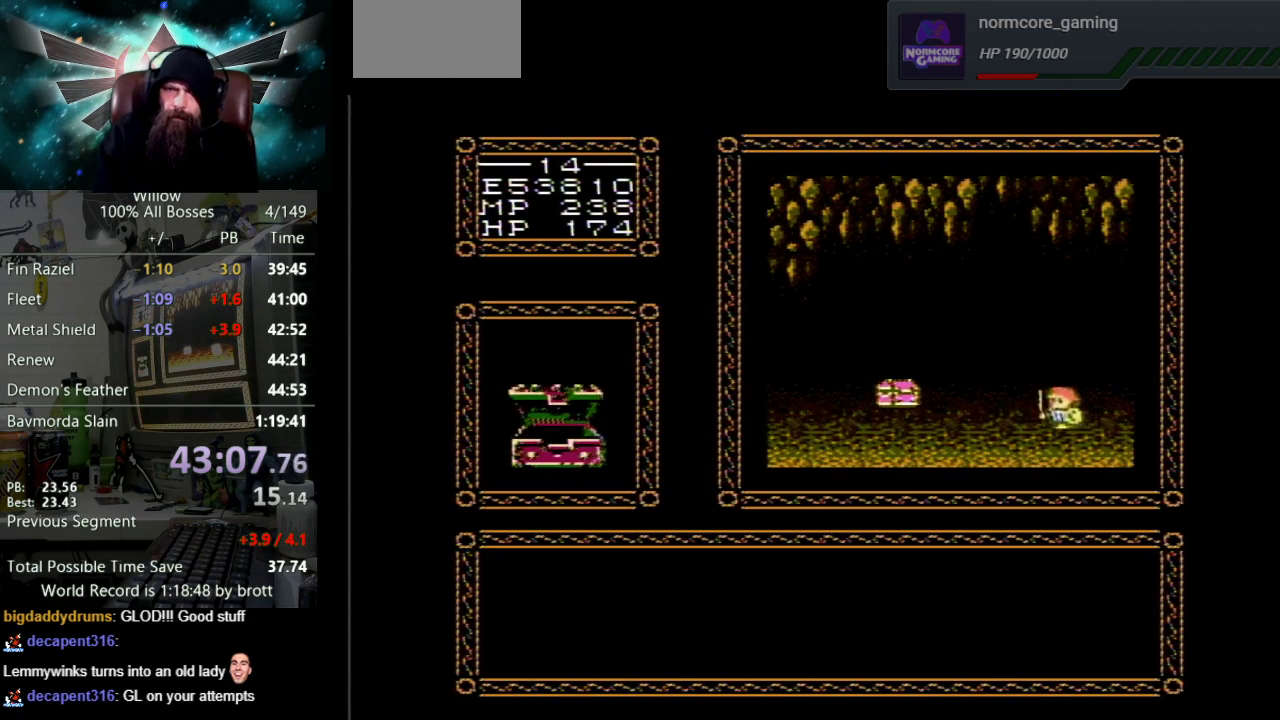
{"buttons": ["A", "DPAD_UP"], "events": [[117, "B", "down"], [167, "B", "up"], [267, "B", "down"], [333, "B", "up"], [367, "A", "up"], [433, "A", "down"], [450, "B", "down"], [500, "B", "up"]]}
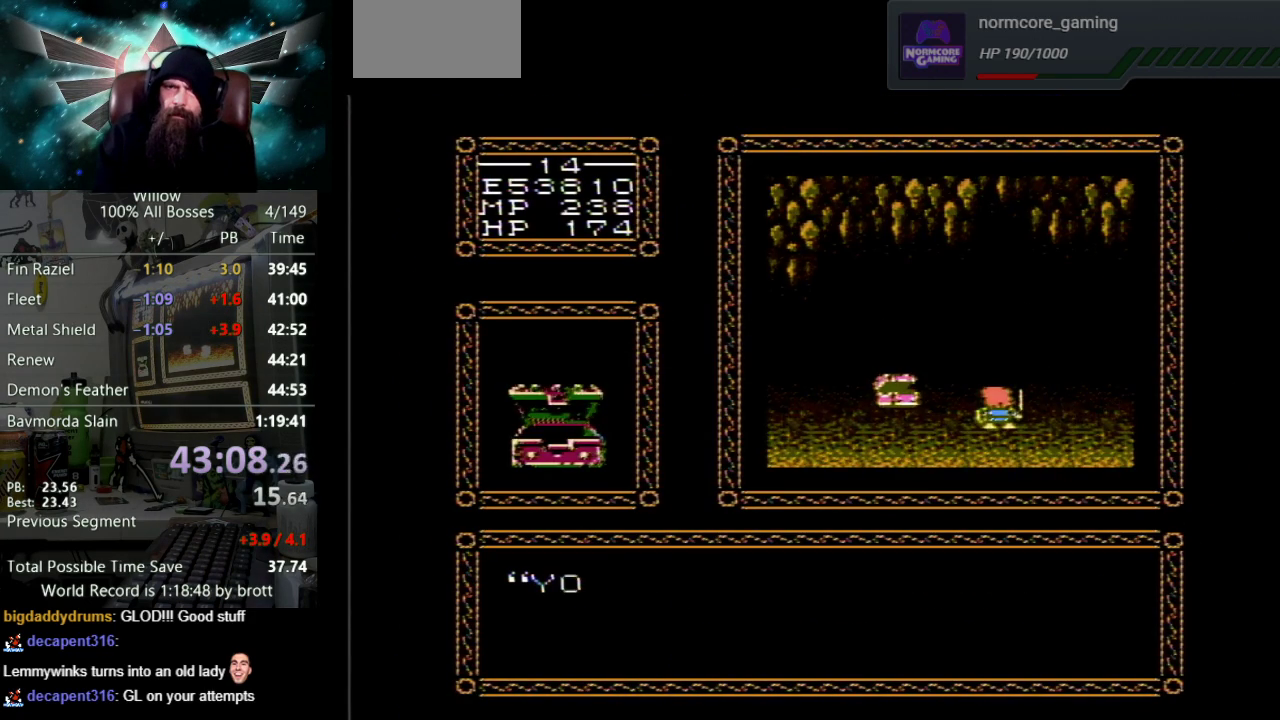
{"buttons": ["A", "B", "DPAD_UP"], "events": [[33, "A", "up"], [83, "A", "down"], [117, "B", "down"], [183, "B", "up"], [217, "A", "up"], [283, "A", "down"], [300, "B", "down"], [367, "B", "up"], [400, "A", "up"], [450, "A", "down"], [467, "B", "down"]]}
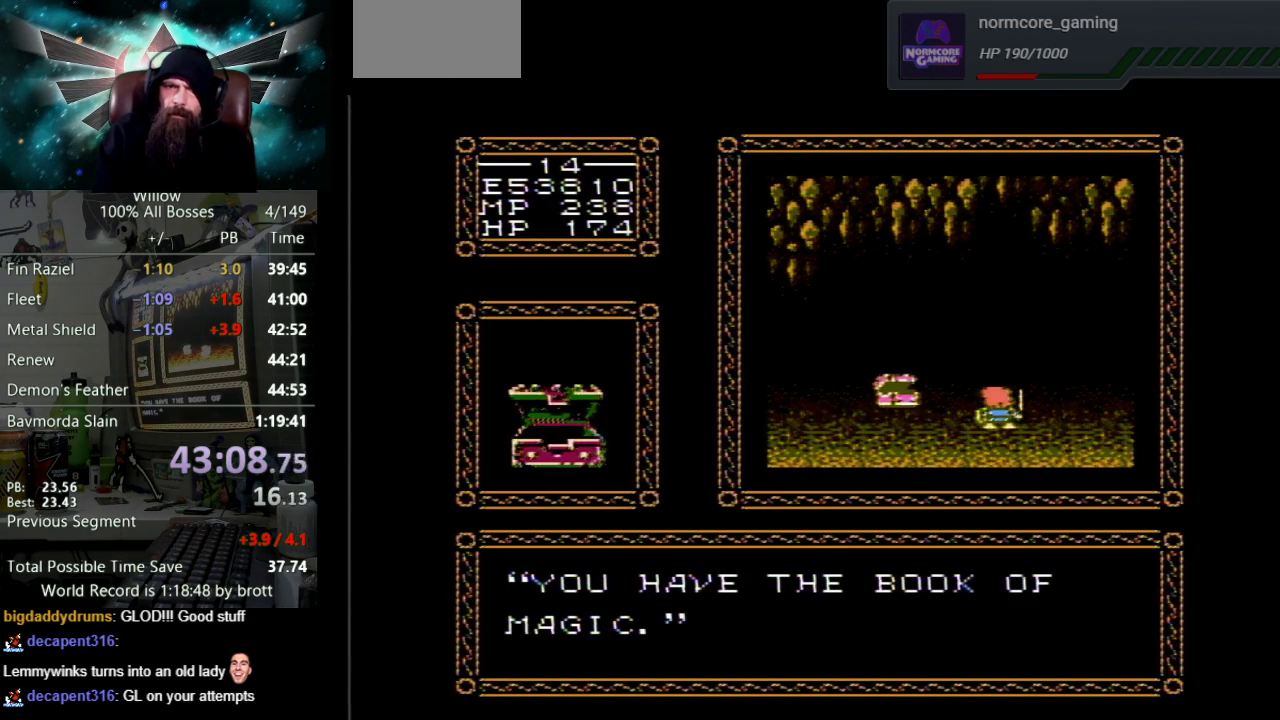
{"buttons": ["A", "DPAD_UP"], "events": [[33, "B", "up"], [83, "A", "up"], [133, "A", "down"], [167, "B", "down"], [233, "B", "up"], [250, "A", "up"], [300, "A", "down"], [333, "B", "down"], [417, "B", "up"], [433, "A", "up"], [483, "A", "down"]]}
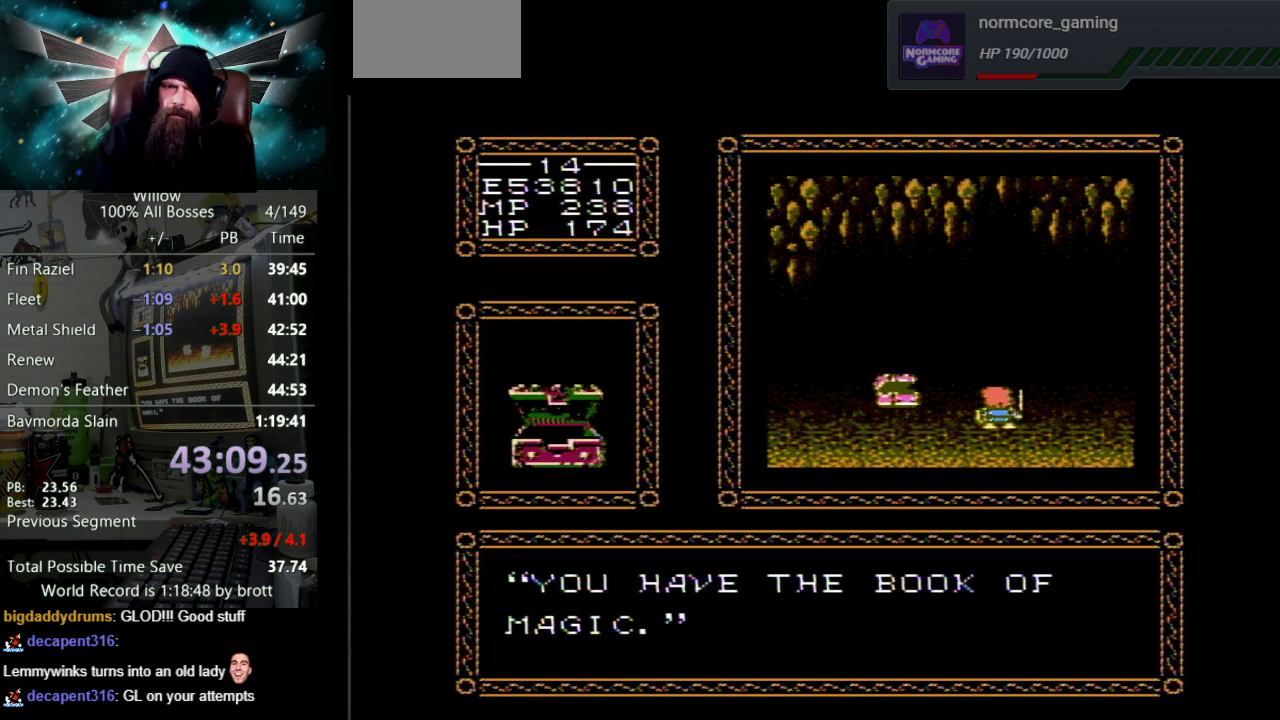
{"buttons": ["DPAD_UP"], "events": [[33, "B", "down"], [83, "B", "up"], [100, "A", "up"], [167, "A", "down"], [217, "B", "down"], [267, "B", "up"], [283, "A", "up"], [350, "A", "down"], [383, "B", "down"], [450, "B", "up"], [483, "A", "up"]]}
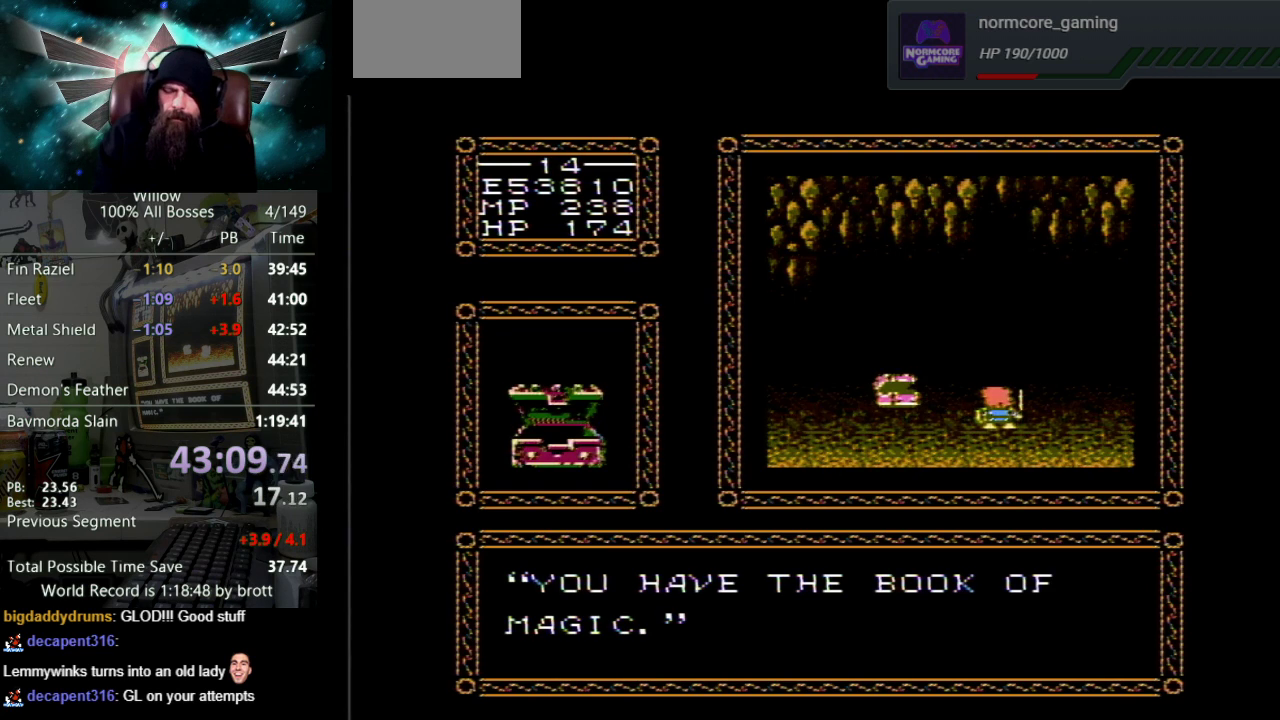
{"buttons": ["A", "B", "DPAD_UP"], "events": [[17, "A", "down"], [50, "B", "down"], [117, "B", "up"], [167, "A", "up"], [217, "A", "down"], [233, "B", "down"], [300, "B", "up"], [333, "A", "up"], [400, "A", "down"], [433, "B", "down"]]}
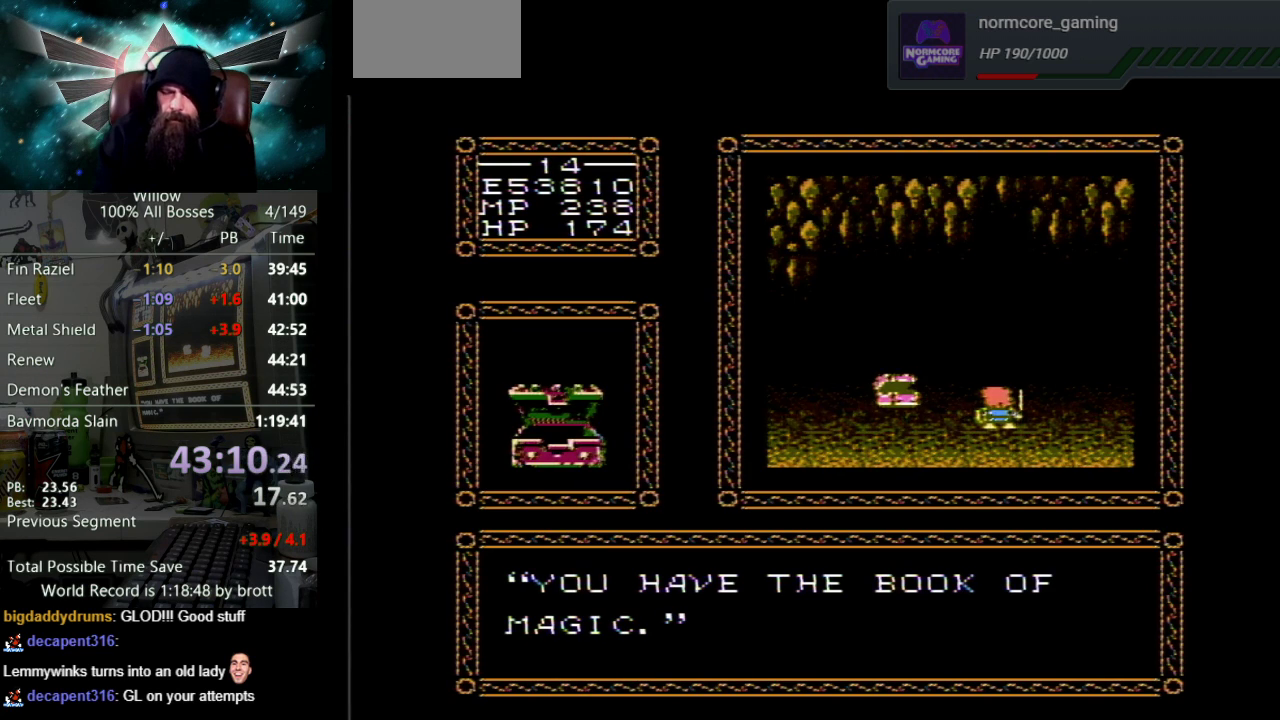
{"buttons": ["A", "B", "DPAD_UP"], "events": [[17, "A", "up"], [17, "B", "up"], [83, "A", "down"], [133, "B", "down"], [183, "B", "up"], [200, "A", "up"], [267, "A", "down"], [300, "B", "down"], [367, "B", "up"], [417, "A", "up"], [467, "A", "down"], [483, "B", "down"]]}
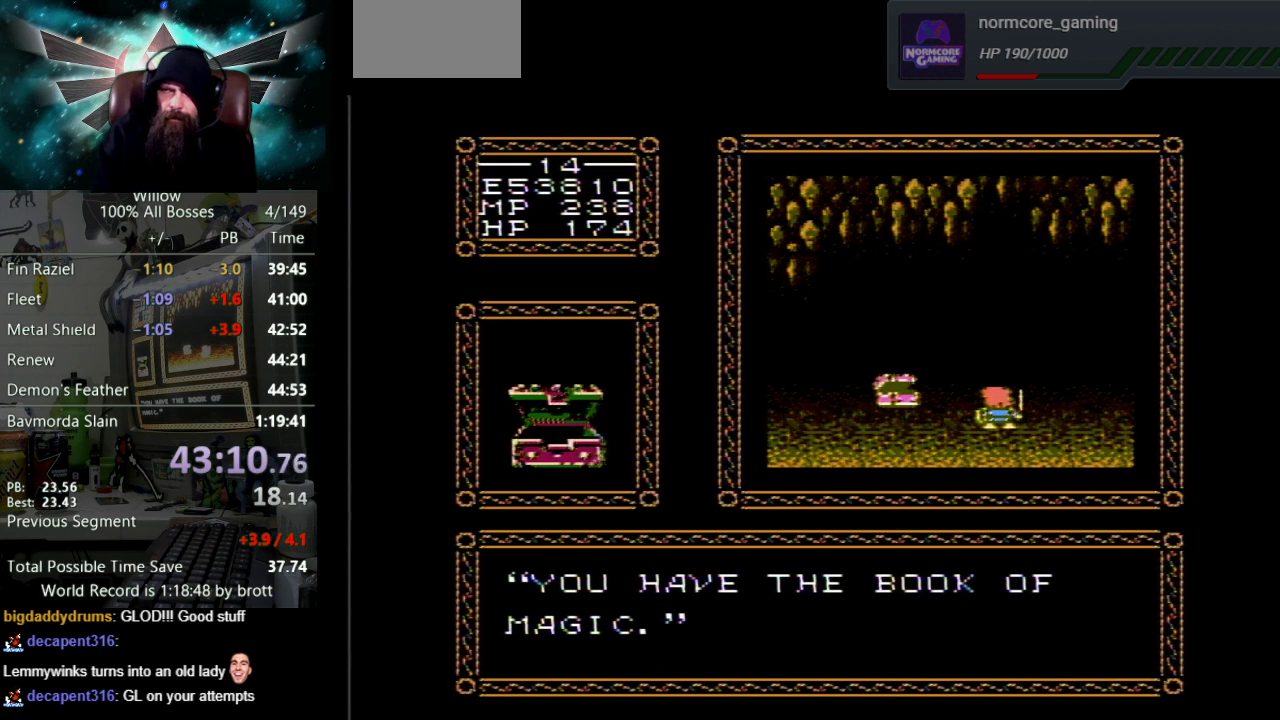
{"buttons": ["DPAD_UP"], "events": [[67, "B", "up"], [83, "A", "up"], [167, "A", "down"], [200, "B", "down"], [250, "B", "up"], [283, "A", "up"], [333, "A", "down"], [367, "B", "down"], [450, "B", "up"], [467, "A", "up"]]}
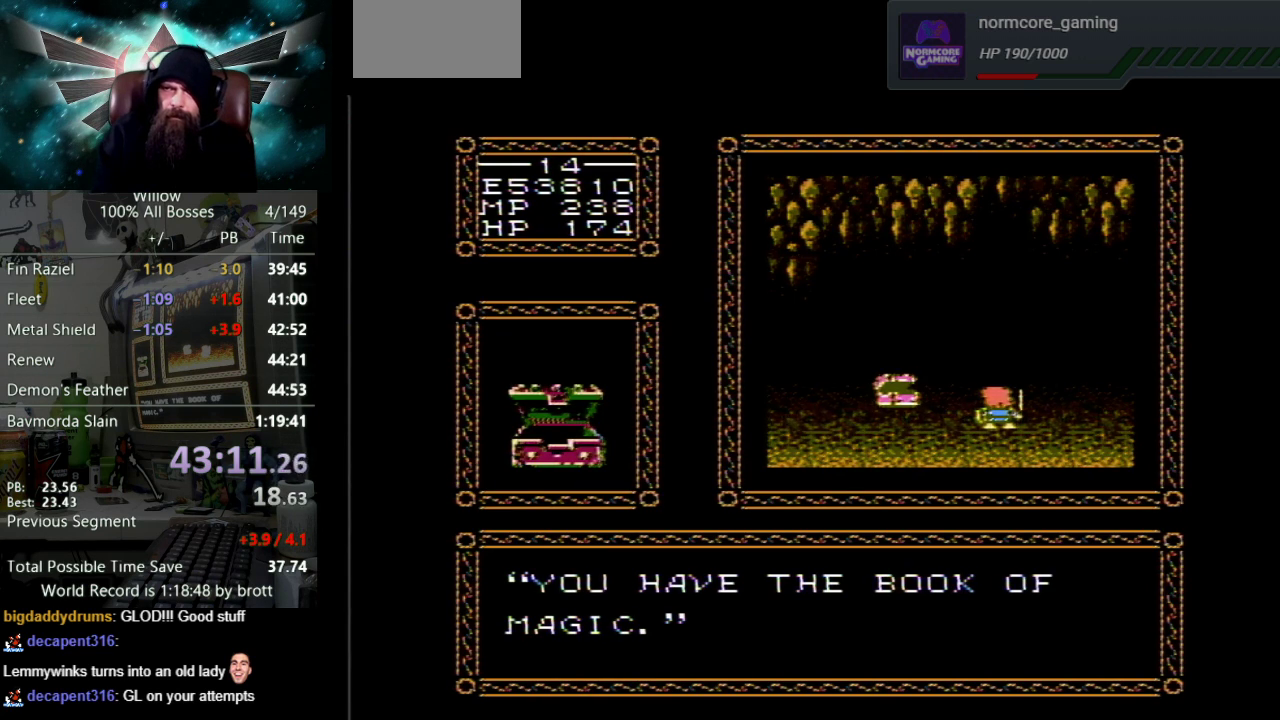
{"buttons": ["A", "DPAD_UP"], "events": [[33, "A", "down"], [50, "B", "down"], [117, "B", "up"], [167, "A", "up"], [217, "A", "down"], [233, "B", "down"], [300, "B", "up"], [333, "A", "up"], [400, "A", "down"], [433, "B", "down"], [500, "B", "up"]]}
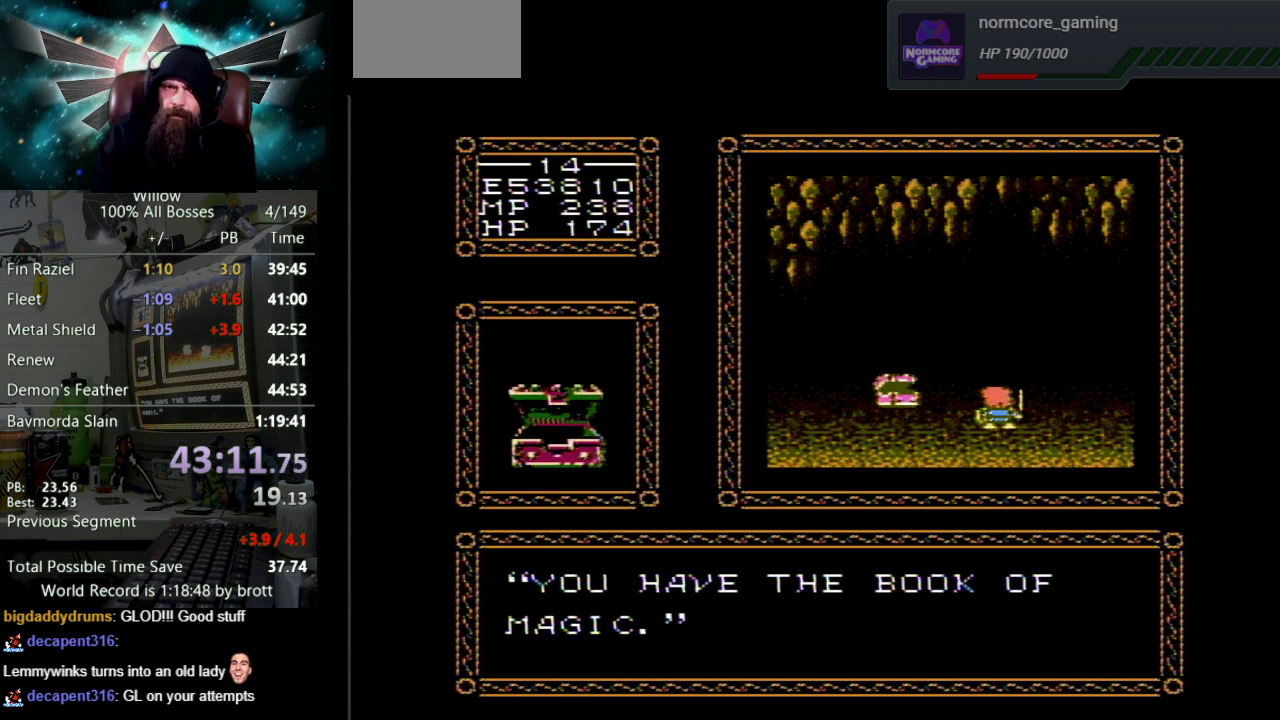
{"buttons": ["A", "B", "DPAD_UP"], "events": [[17, "A", "up"], [67, "A", "down"], [100, "B", "down"], [183, "B", "up"], [200, "A", "up"], [250, "A", "down"], [300, "B", "down"], [350, "B", "up"], [483, "B", "down"]]}
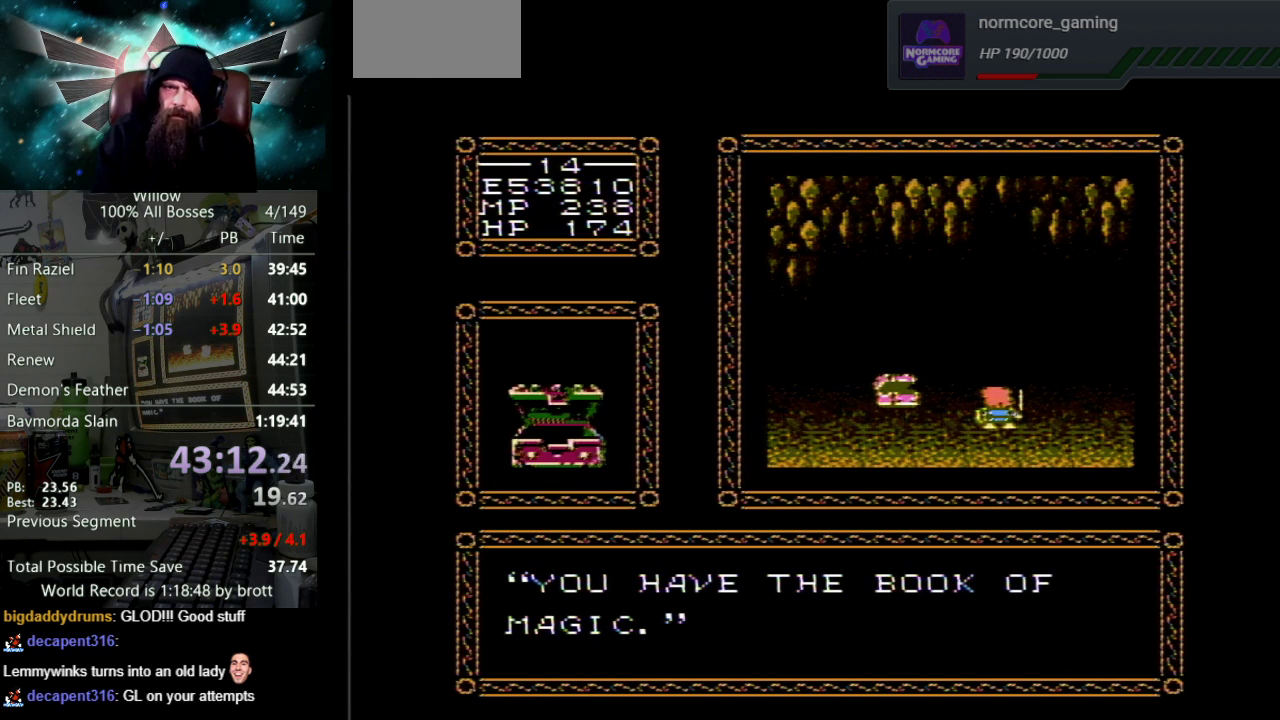
{"buttons": ["A", "DPAD_UP"], "events": [[33, "B", "up"], [67, "A", "up"], [133, "A", "down"], [150, "B", "down"], [217, "B", "up"], [250, "A", "up"], [300, "A", "down"], [333, "B", "down"], [400, "B", "up"], [450, "A", "up"], [500, "A", "down"]]}
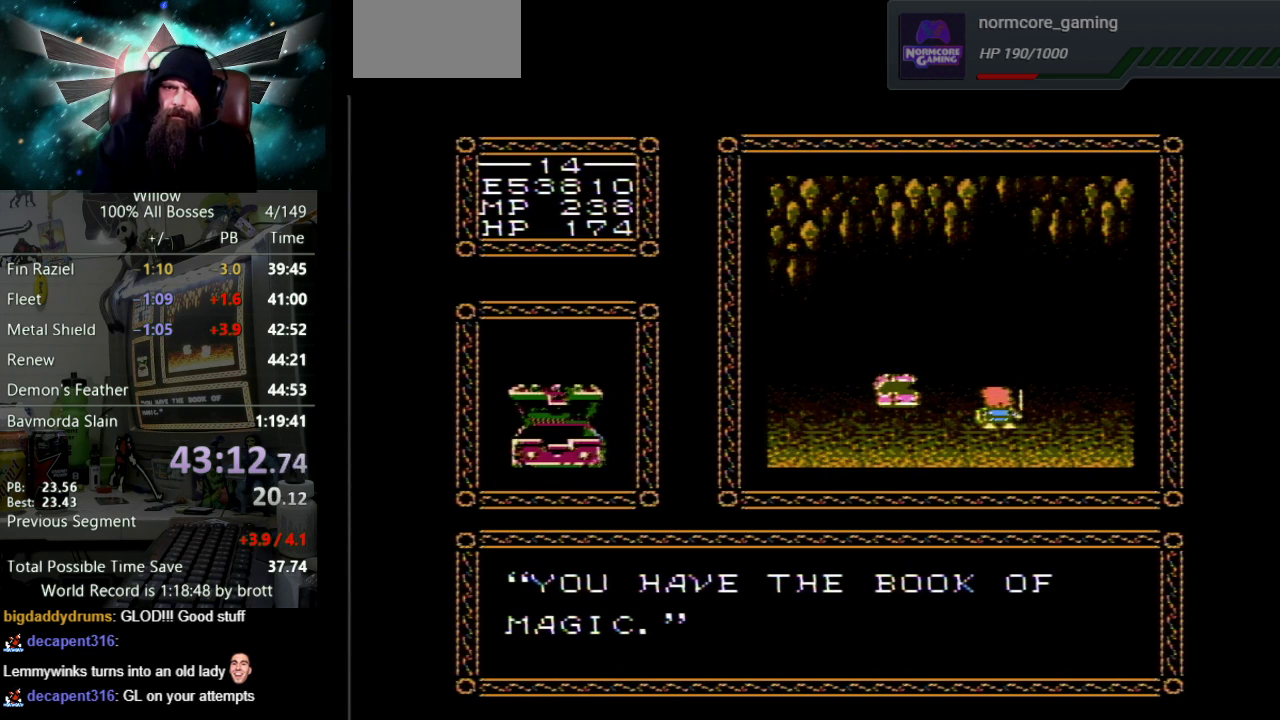
{"buttons": ["DPAD_UP"], "events": [[17, "B", "down"], [83, "B", "up"], [117, "A", "up"], [167, "A", "down"], [200, "B", "down"], [283, "B", "up"], [300, "A", "up"], [350, "A", "down"], [383, "B", "down"], [467, "B", "up"], [500, "A", "up"]]}
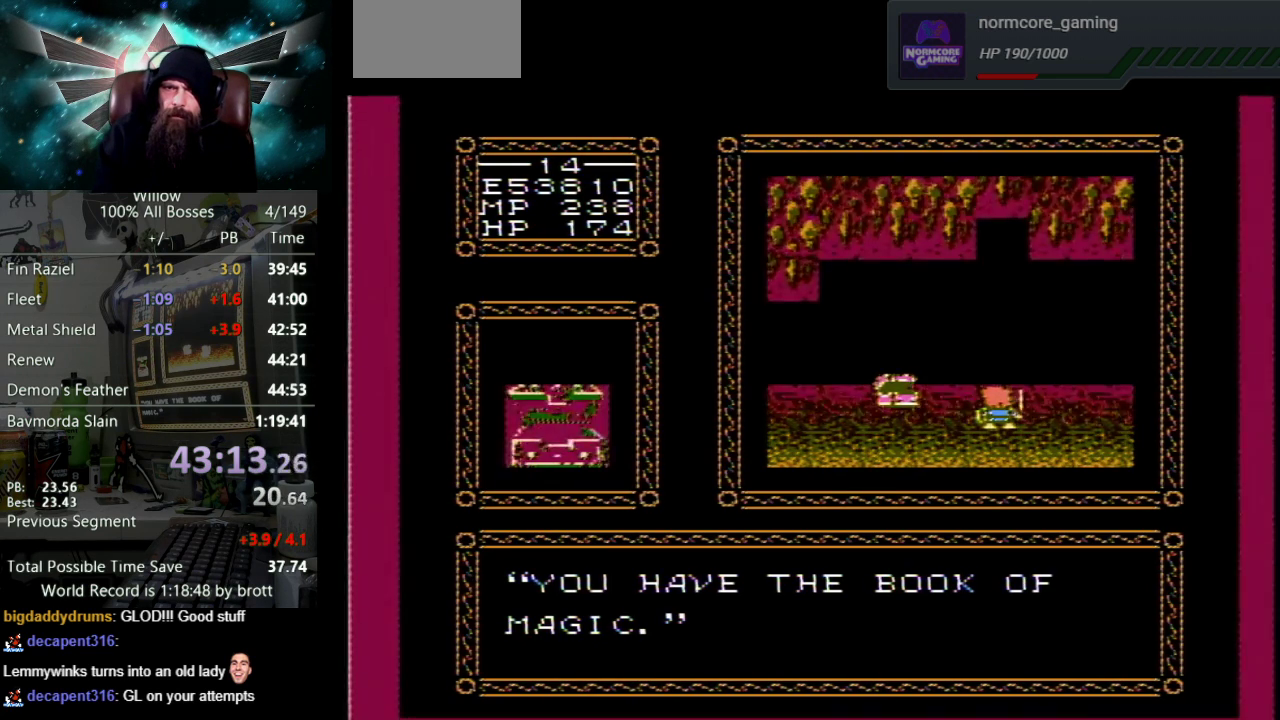
{"buttons": ["A", "B", "DPAD_UP"], "events": [[33, "A", "down"], [67, "B", "down"], [133, "B", "up"], [183, "A", "up"], [233, "A", "down"], [250, "B", "down"], [317, "B", "up"], [350, "A", "up"], [433, "A", "down"], [433, "B", "down"]]}
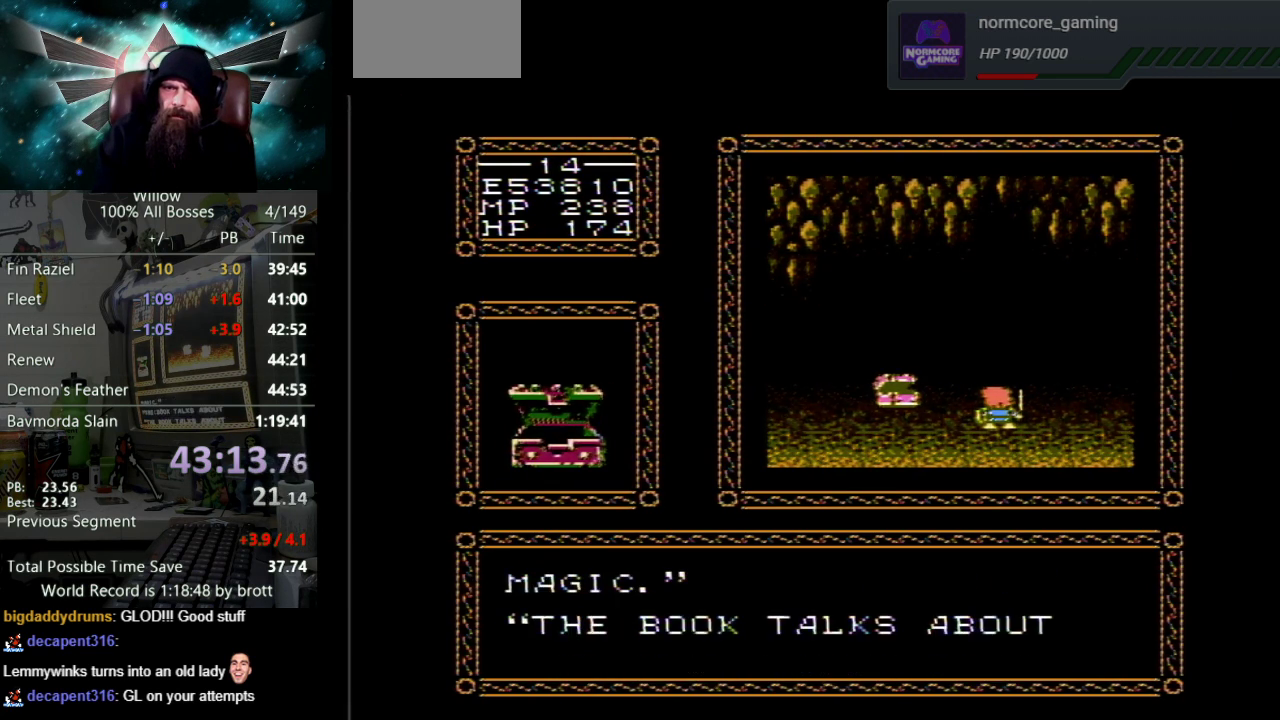
{"buttons": ["A", "B", "DPAD_UP"], "events": [[33, "B", "up"], [50, "A", "up"], [100, "A", "down"], [117, "B", "down"], [200, "B", "up"], [317, "B", "down"], [400, "B", "up"], [433, "A", "up"], [483, "A", "down"], [500, "B", "down"]]}
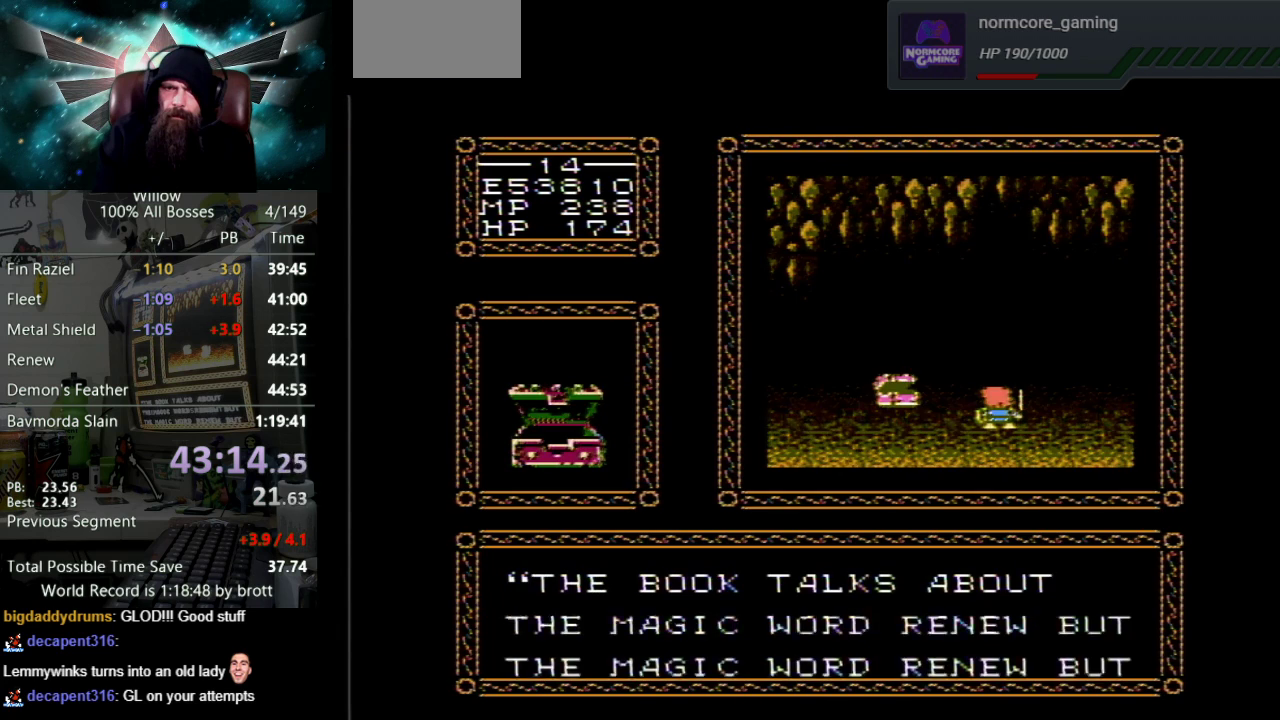
{"buttons": ["DPAD_UP"], "events": [[83, "B", "up"], [117, "A", "up"], [167, "A", "down"], [217, "B", "down"], [283, "B", "up"], [300, "A", "up"], [367, "A", "down"], [383, "B", "down"], [467, "B", "up"], [500, "A", "up"]]}
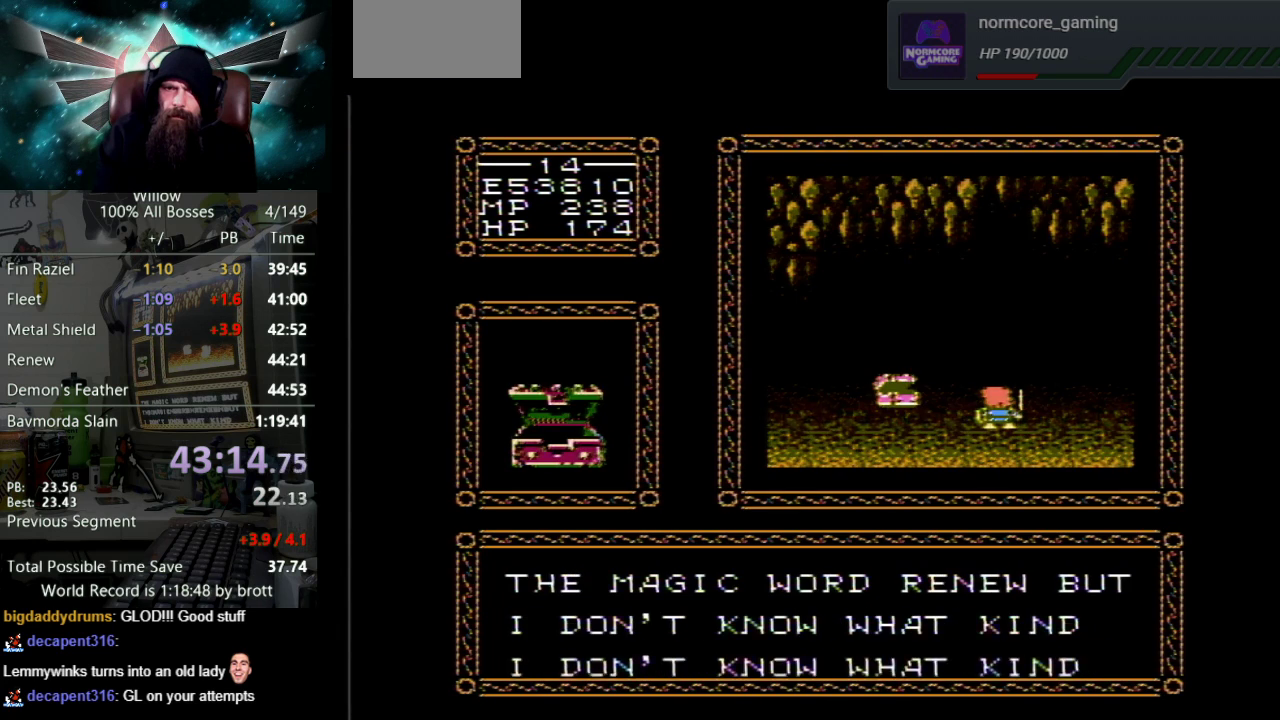
{"buttons": ["A", "B", "DPAD_UP"], "events": [[50, "A", "down"], [83, "B", "down"], [167, "B", "up"], [183, "A", "up"], [250, "A", "down"], [267, "B", "down"], [333, "B", "up"], [367, "A", "up"], [433, "A", "down"], [467, "B", "down"]]}
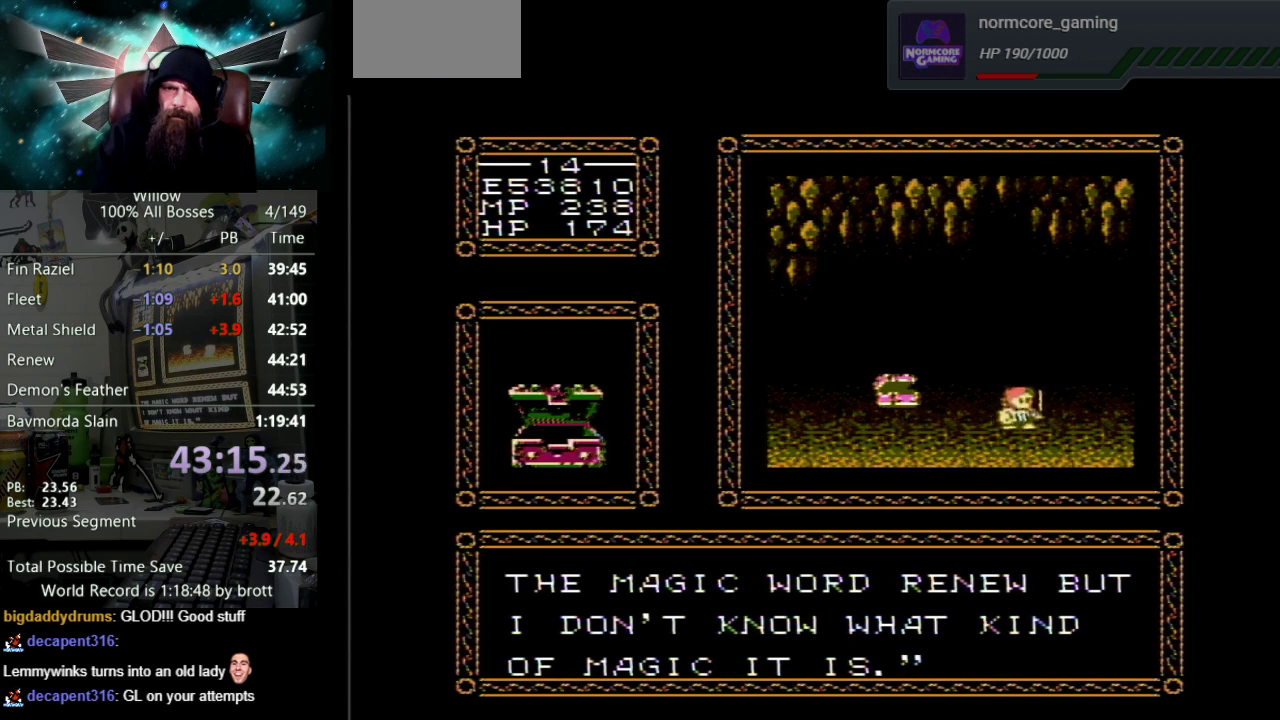
{"buttons": ["DPAD_UP"], "events": [[33, "B", "up"], [83, "A", "up"], [133, "A", "down"], [150, "B", "down"], [217, "B", "up"], [267, "A", "up"], [317, "A", "down"], [350, "B", "down"], [433, "B", "up"], [467, "A", "up"]]}
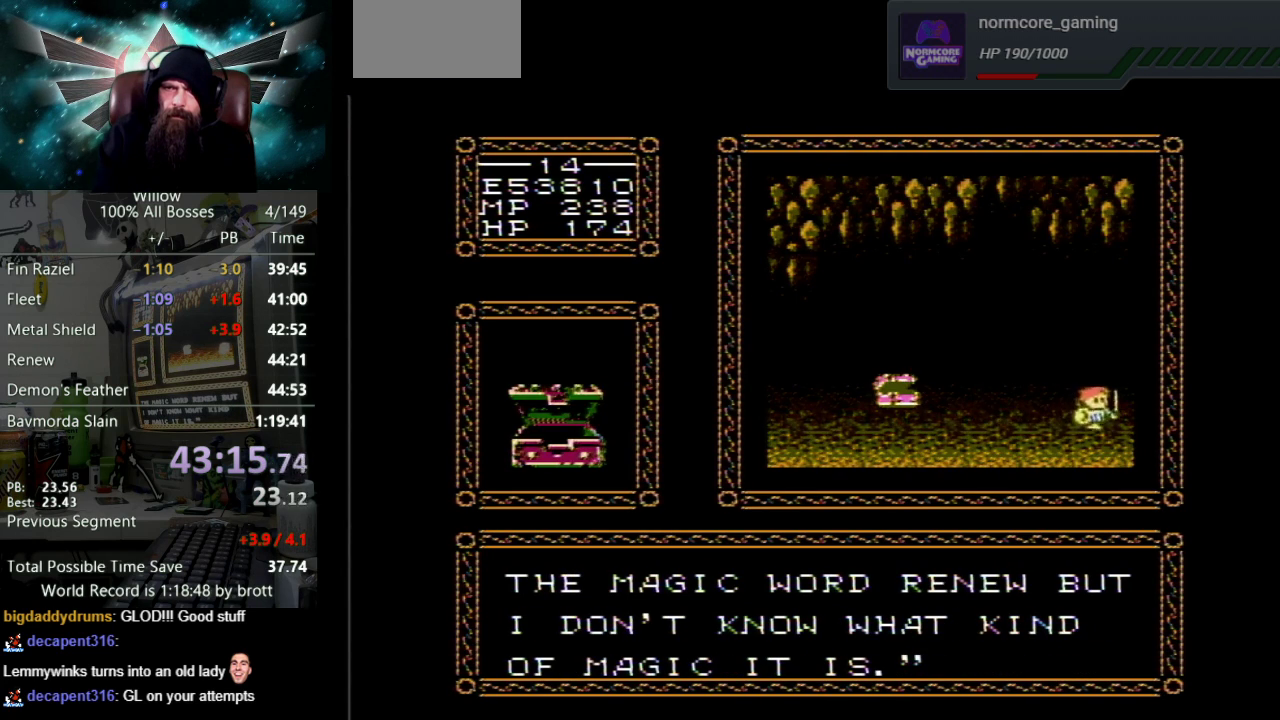
{"buttons": ["DPAD_RIGHT"], "events": [[50, "DPAD_UP", "up"], [400, "DPAD_RIGHT", "down"]]}
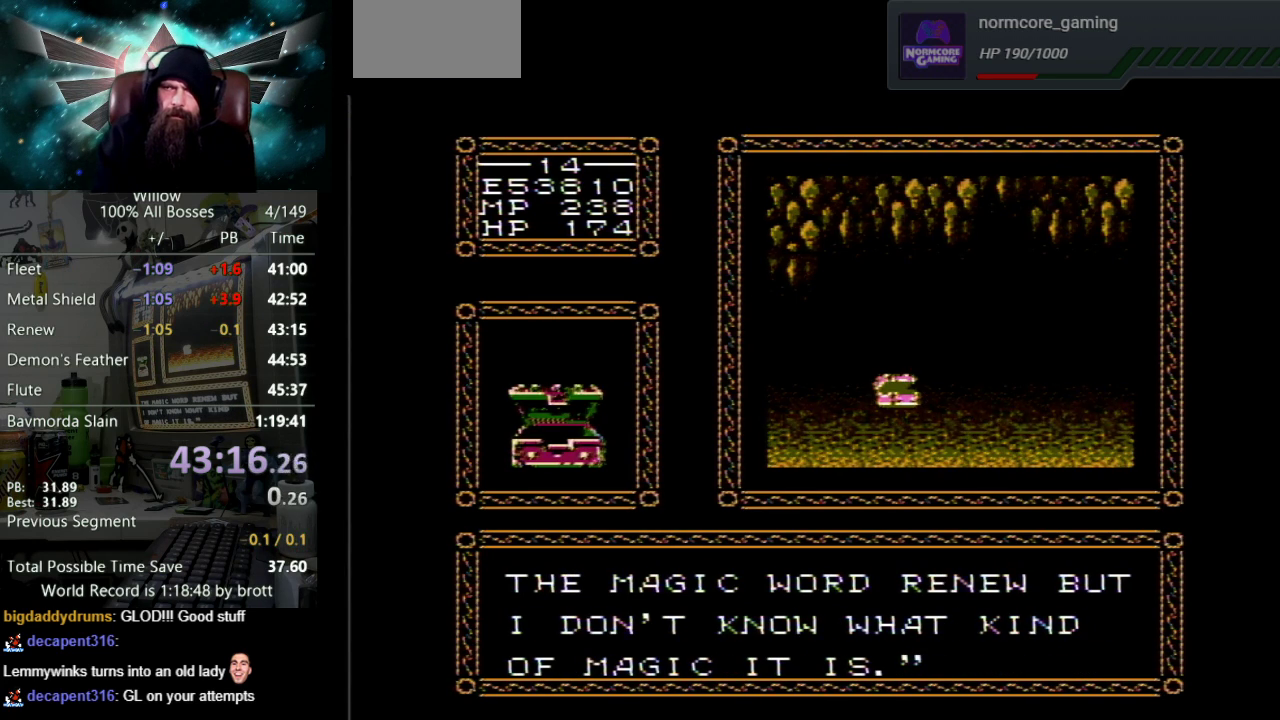
{"buttons": ["DPAD_RIGHT"], "events": []}
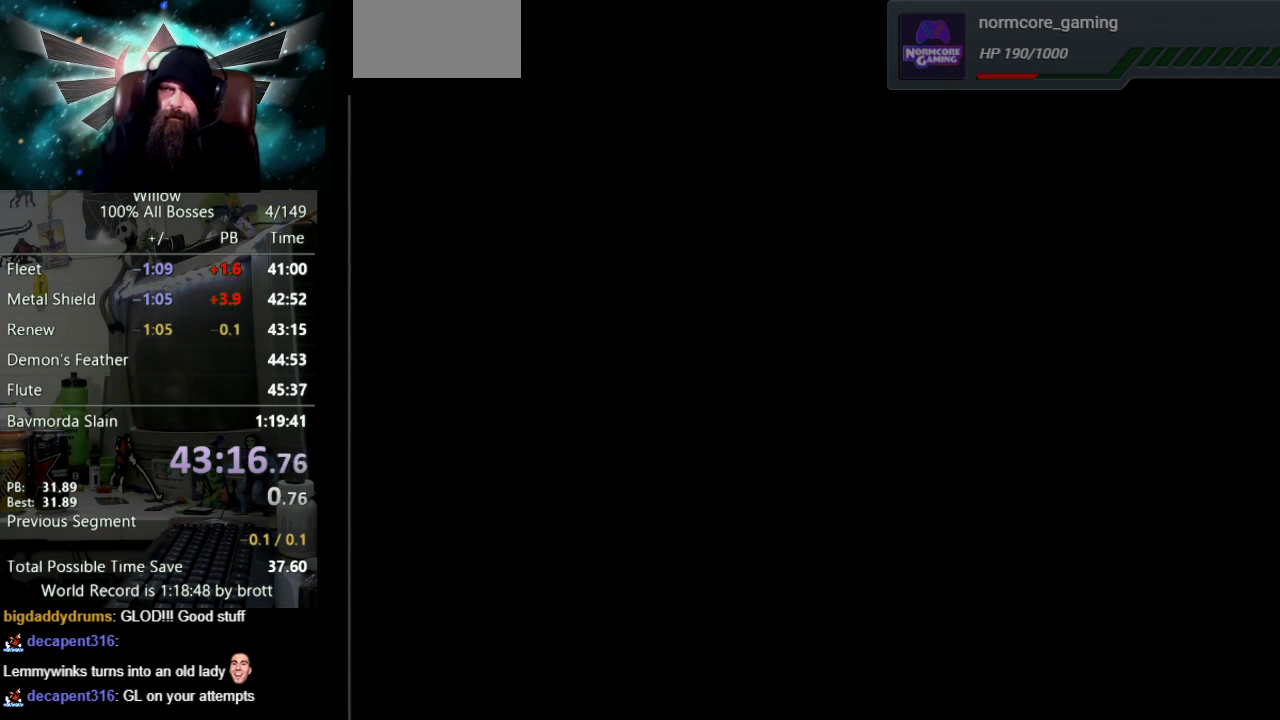
{"buttons": ["DPAD_RIGHT"], "events": []}
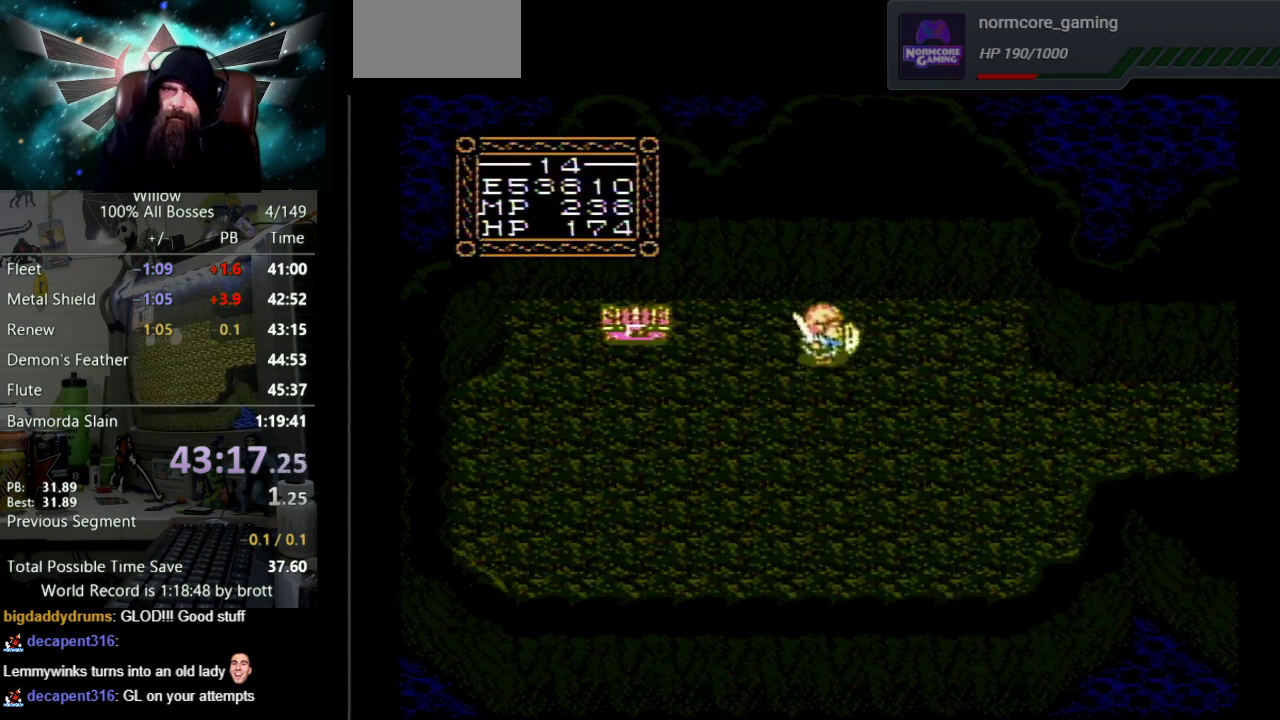
{"buttons": ["DPAD_DOWN", "DPAD_RIGHT"], "events": [[150, "DPAD_DOWN", "down"]]}